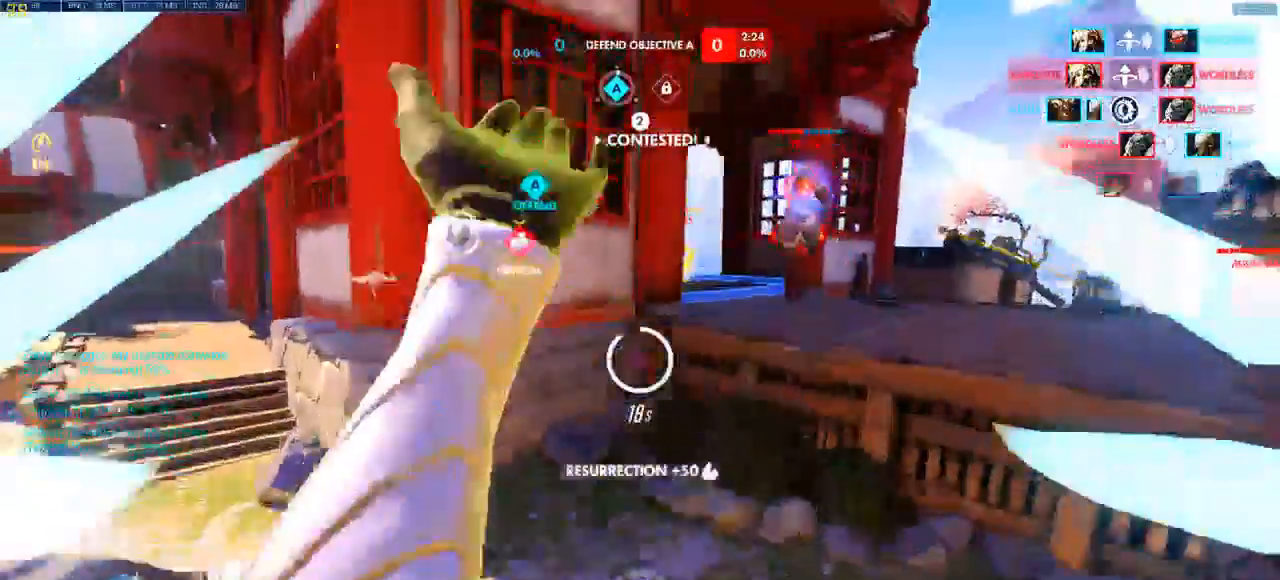
Gameplay with keyboard and mouse; each line is a JSON object with the keys and mouse buttons held at the frame after it. "events" lists presses ("down") and releases ("up") of "a", "ctrl", "d", "q", "s", "shift", "space", "w", "mouse_left", "mouse_wheel", "mouse_right", "mouse_mb4" and "mouse_mb5" between this image and that frame as [ms after this image, input, new state], when the widget could be followed in between. "mouse_left", "mouse_wheel", "mouse_right", "mouse_mb4", "mouse_mb5" = the "left", "wheel", "right", "mb4", "mb5" buttons of the "mouse" list. No other keys are recorded. "wheel" means that the mouse wheel is clicked or scrolled. Mouse movement is not recorded. Not read: e.
{"keys": ["d", "space", "w"], "mouse": [], "events": []}
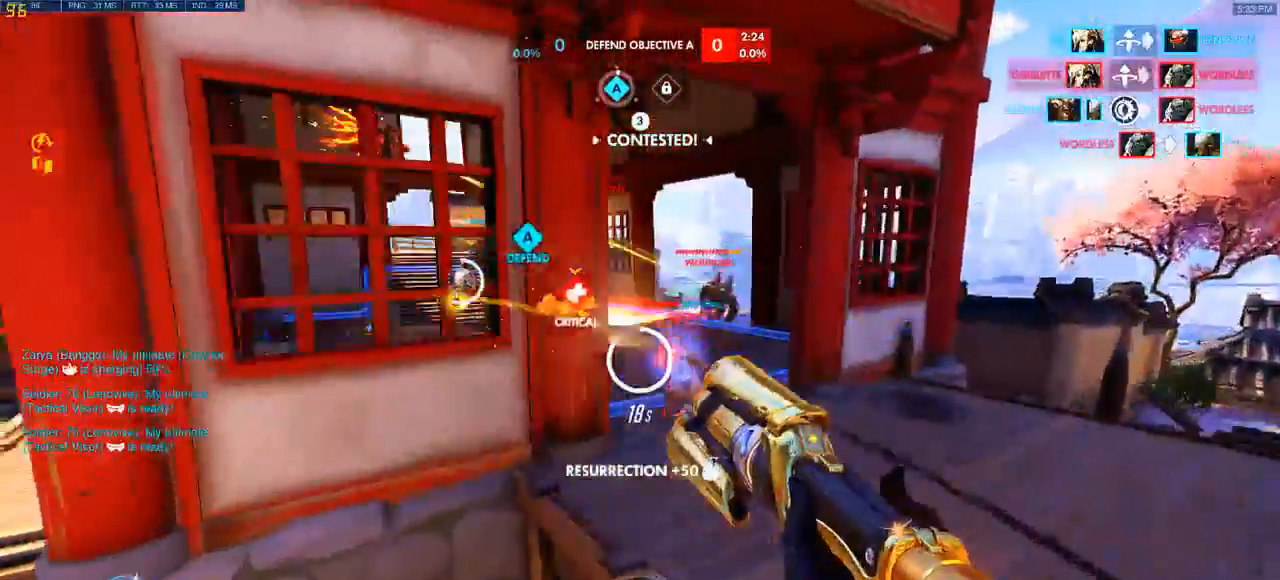
{"keys": ["d", "w"], "mouse": ["left"]}
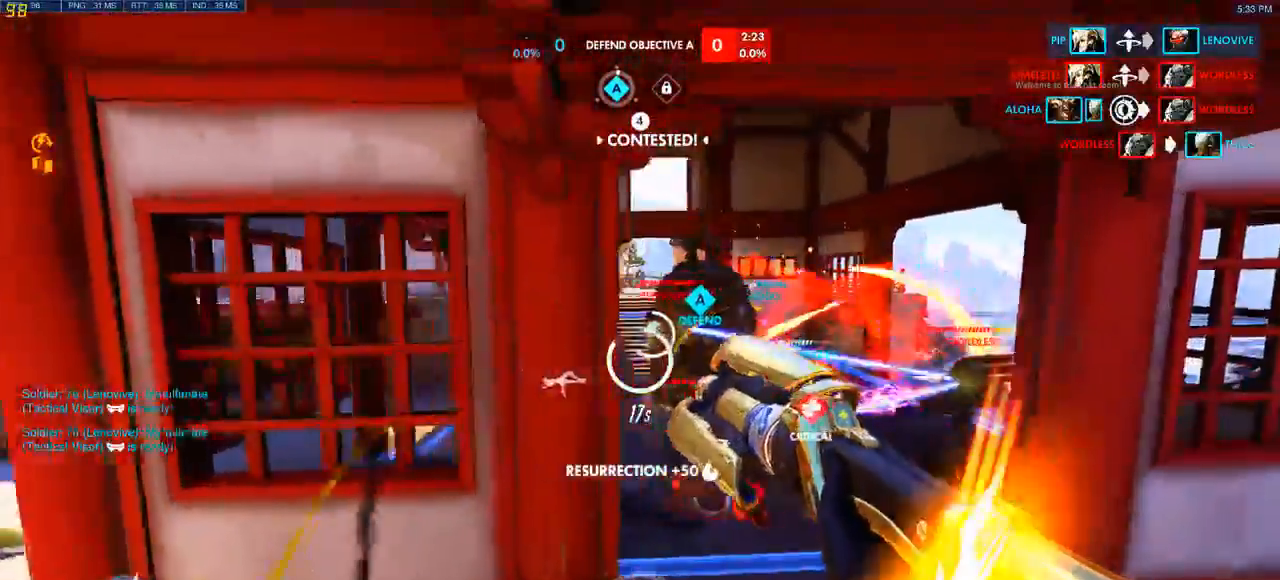
{"keys": ["w"], "mouse": ["left", "right"], "events": [[83, "d", "up"], [183, "a", "down"], [267, "a", "up"], [350, "mouse_right", "down"]]}
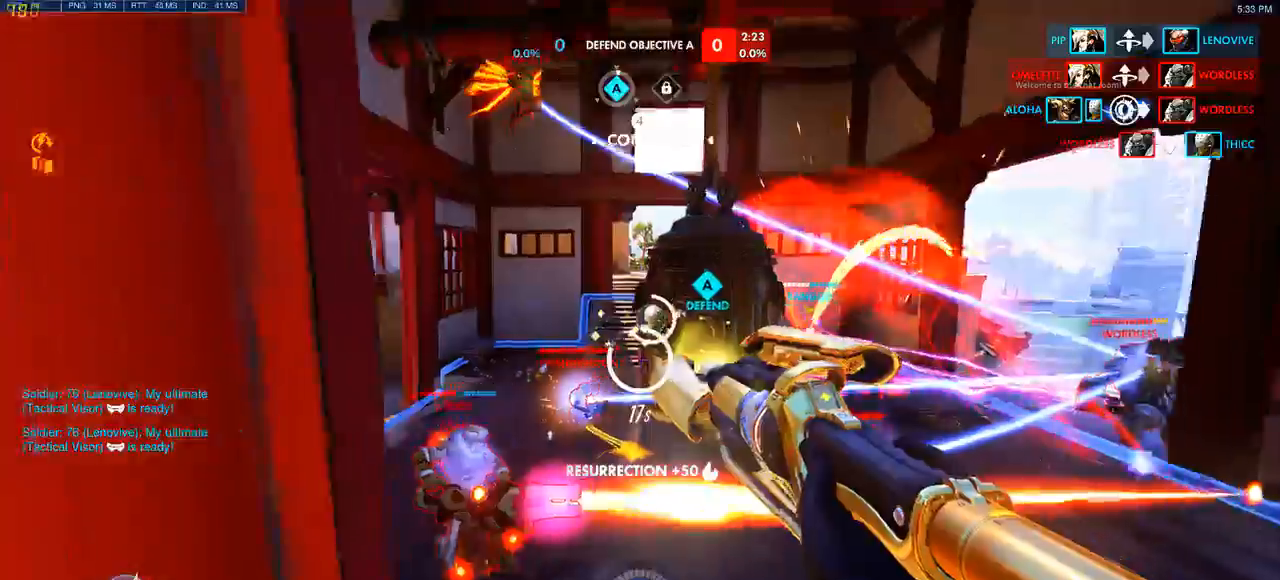
{"keys": ["a", "w"], "mouse": [], "events": [[83, "mouse_right", "up"], [150, "a", "down"], [183, "mouse_left", "up"], [267, "space", "down"], [467, "space", "up"]]}
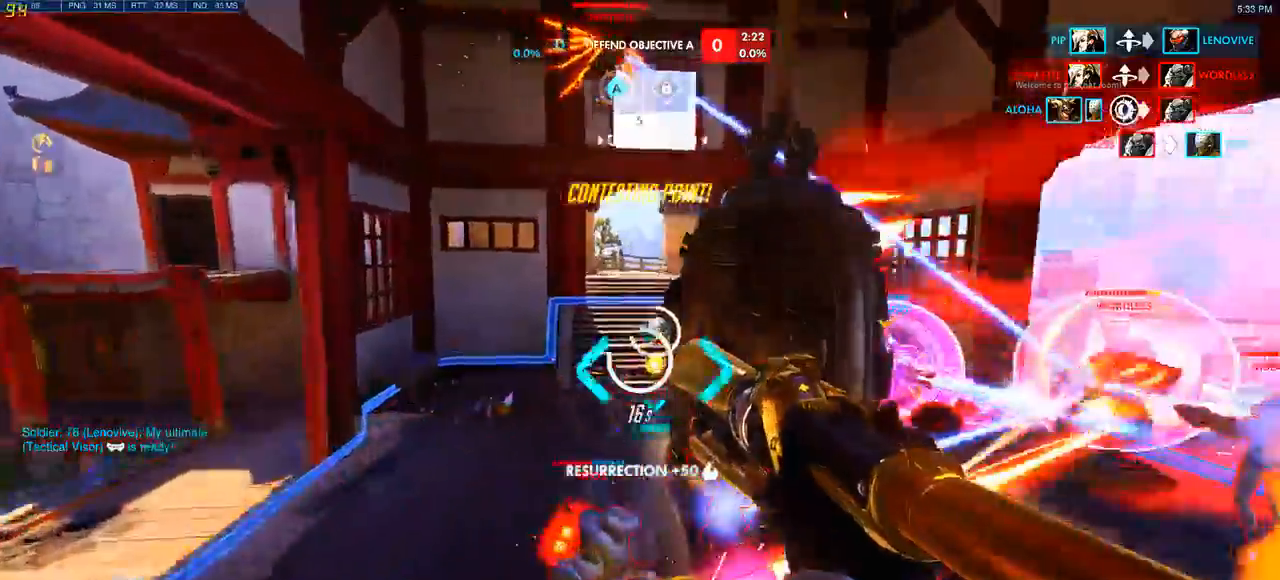
{"keys": ["w"], "mouse": [], "events": [[133, "a", "up"], [283, "q", "down"], [300, "q", "up"], [317, "mouse_right", "down"], [417, "q", "down"], [433, "q", "up"], [450, "mouse_right", "up"]]}
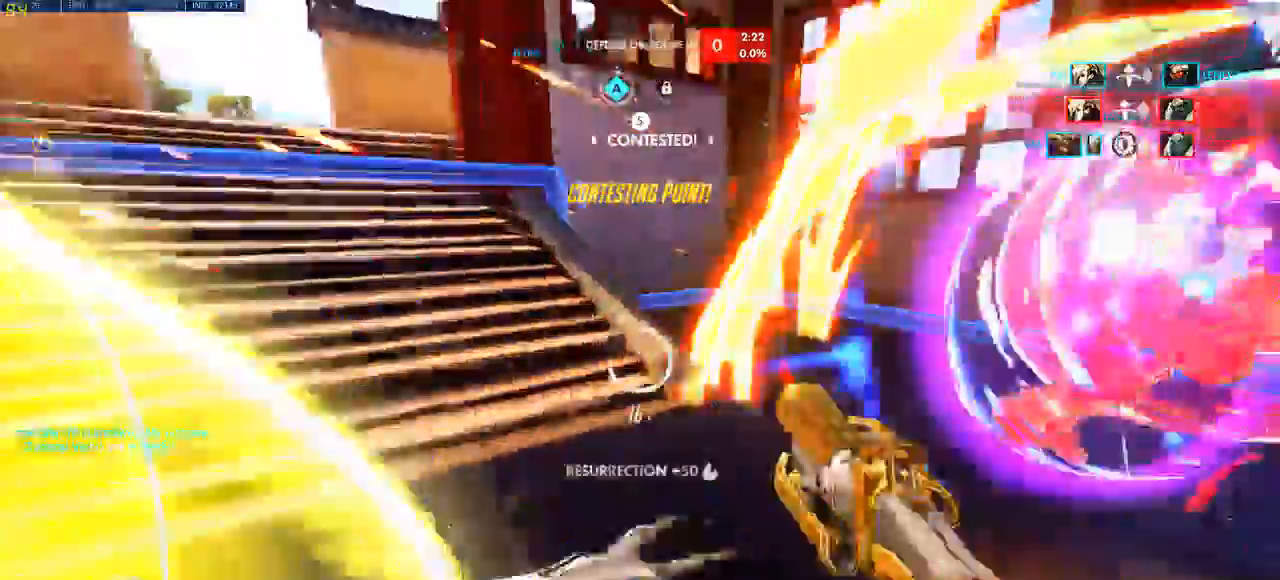
{"keys": ["a", "s", "space"], "mouse": ["left"], "events": [[17, "space", "down"], [150, "a", "down"], [183, "mouse_left", "down"], [200, "w", "up"], [400, "s", "down"]]}
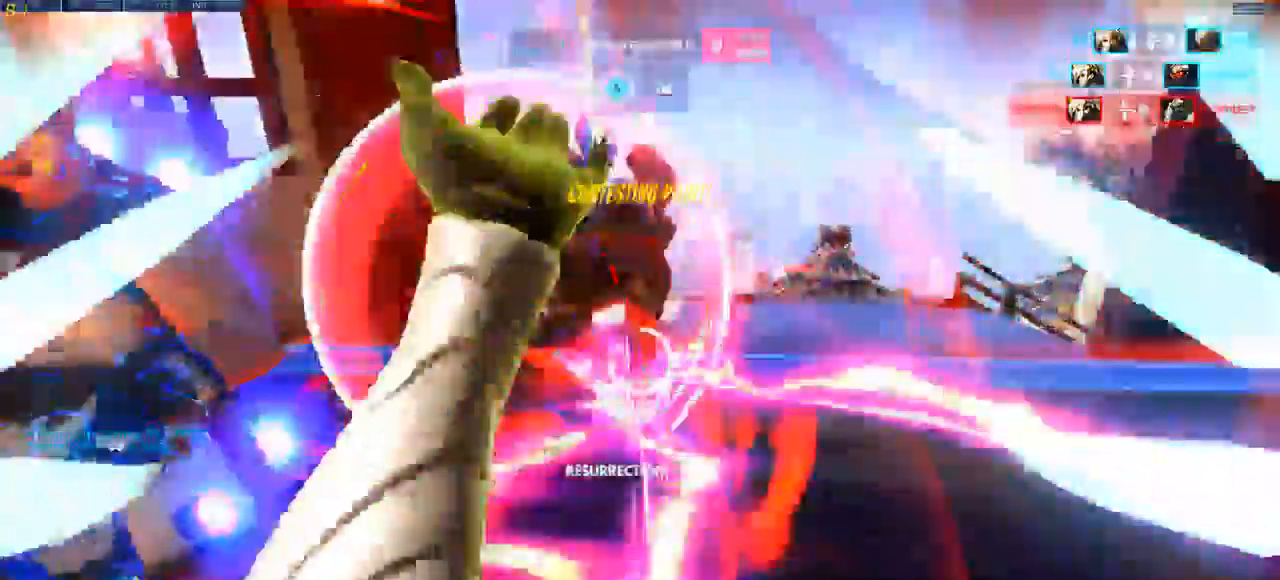
{"keys": ["s", "space"], "mouse": ["left"]}
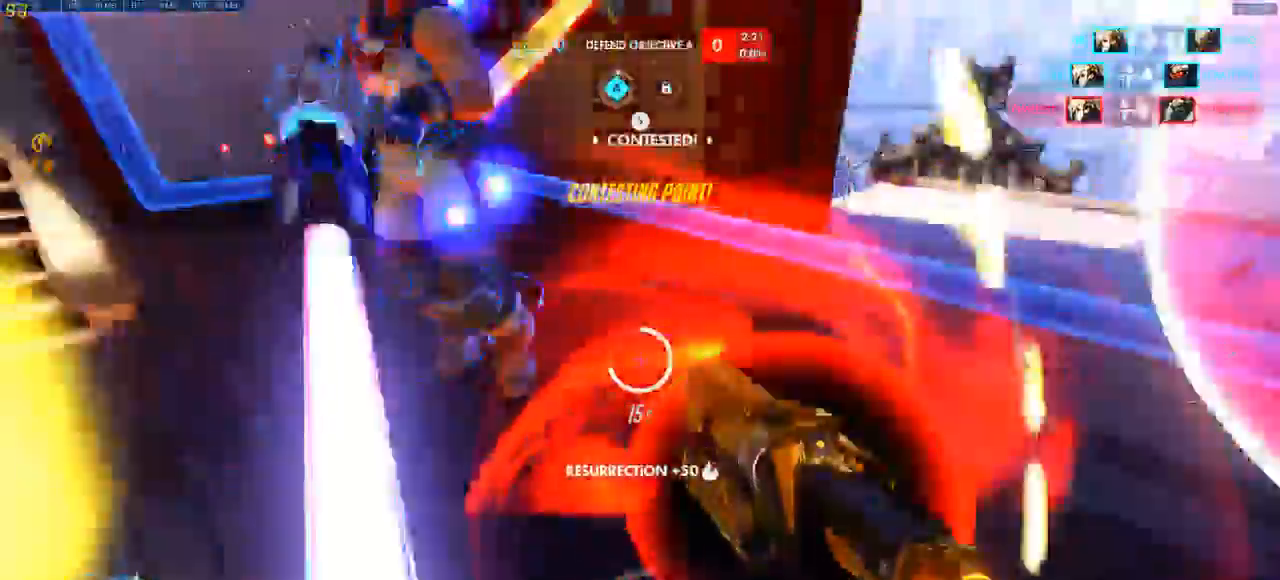
{"keys": ["d", "q", "space", "w"], "mouse": [], "events": [[17, "d", "down"], [333, "w", "down"], [350, "a", "down"], [350, "q", "down"], [400, "mouse_left", "up"], [433, "a", "up"], [483, "s", "up"]]}
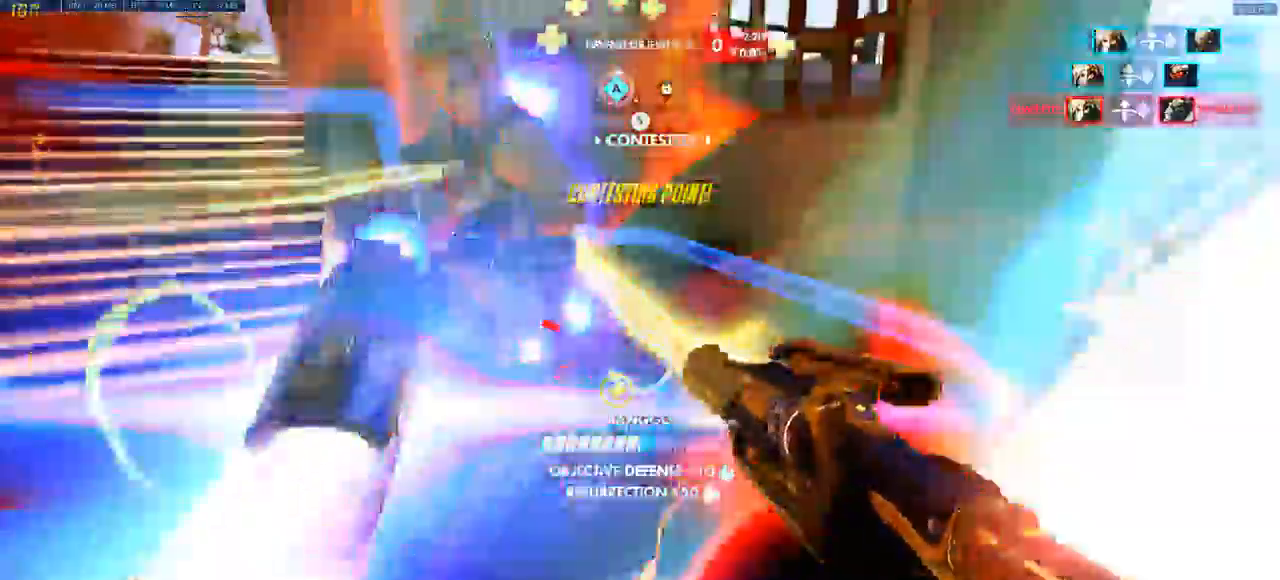
{"keys": ["d", "q", "space", "w"], "mouse": ["wheel"]}
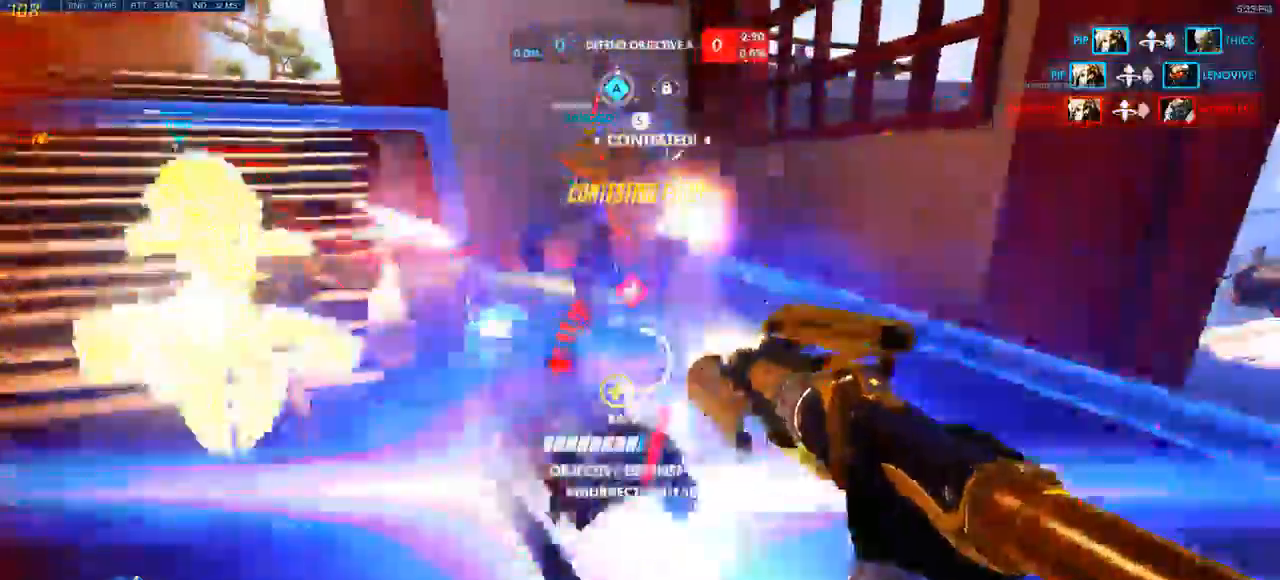
{"keys": ["d", "space"], "mouse": ["wheel", "mb4"]}